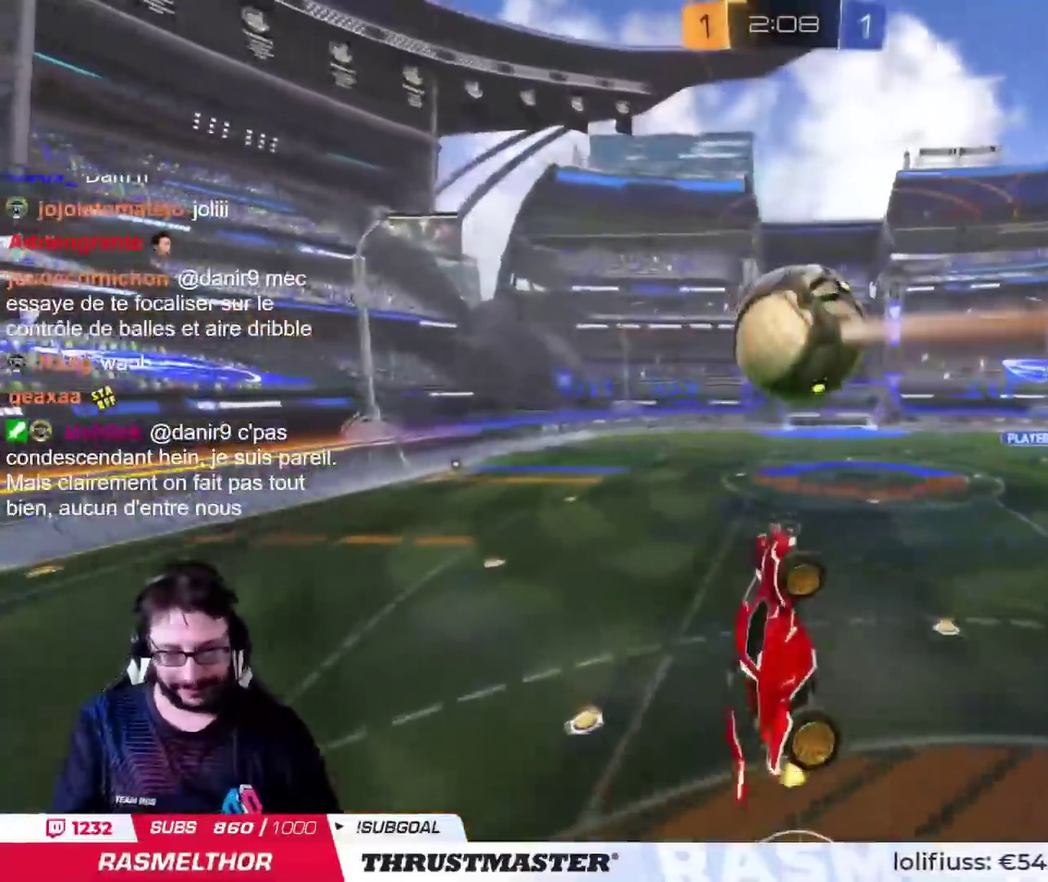
Gameplay with a controller (PlayStation layout); each line is a JSON object with the inputs held at the frame after it. "events" lists button and stick changes between this image and that frame as [ms after this image, input, new state], when the widget could be followed in between. Not read: R2.
{"buttons": ["L2"], "left_stick": "center", "right_stick": "center"}
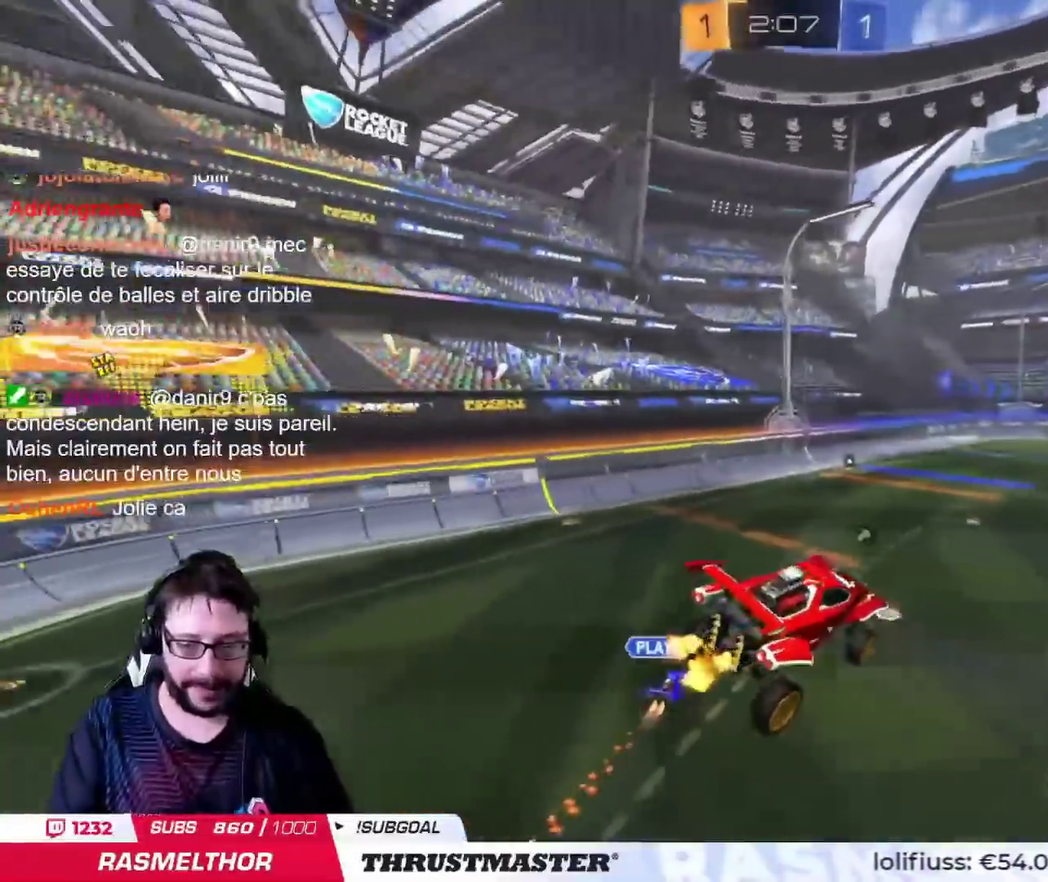
{"buttons": ["CIRCLE", "TRIANGLE", "L2"], "left_stick": "center", "right_stick": "center", "events": [[133, "CIRCLE", "down"], [167, "TRIANGLE", "down"], [334, "L2", "up"], [334, "TRIANGLE", "up"], [434, "L2", "down"], [467, "TRIANGLE", "down"]]}
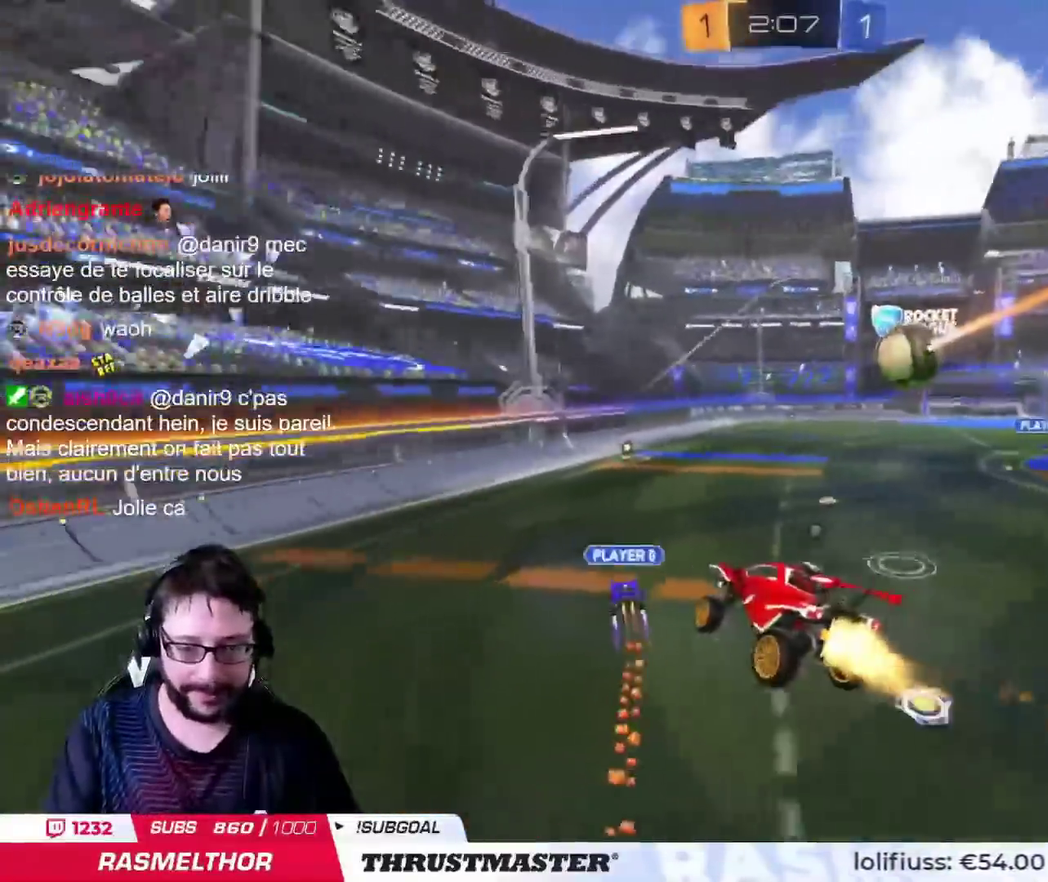
{"buttons": ["L2"], "left_stick": "right", "right_stick": "center", "events": [[34, "CIRCLE", "up"], [34, "TRIANGLE", "up"], [368, "TRIANGLE", "down"], [384, "CIRCLE", "down"], [484, "CIRCLE", "up"], [484, "TRIANGLE", "up"], [484, "left_stick", "right"]]}
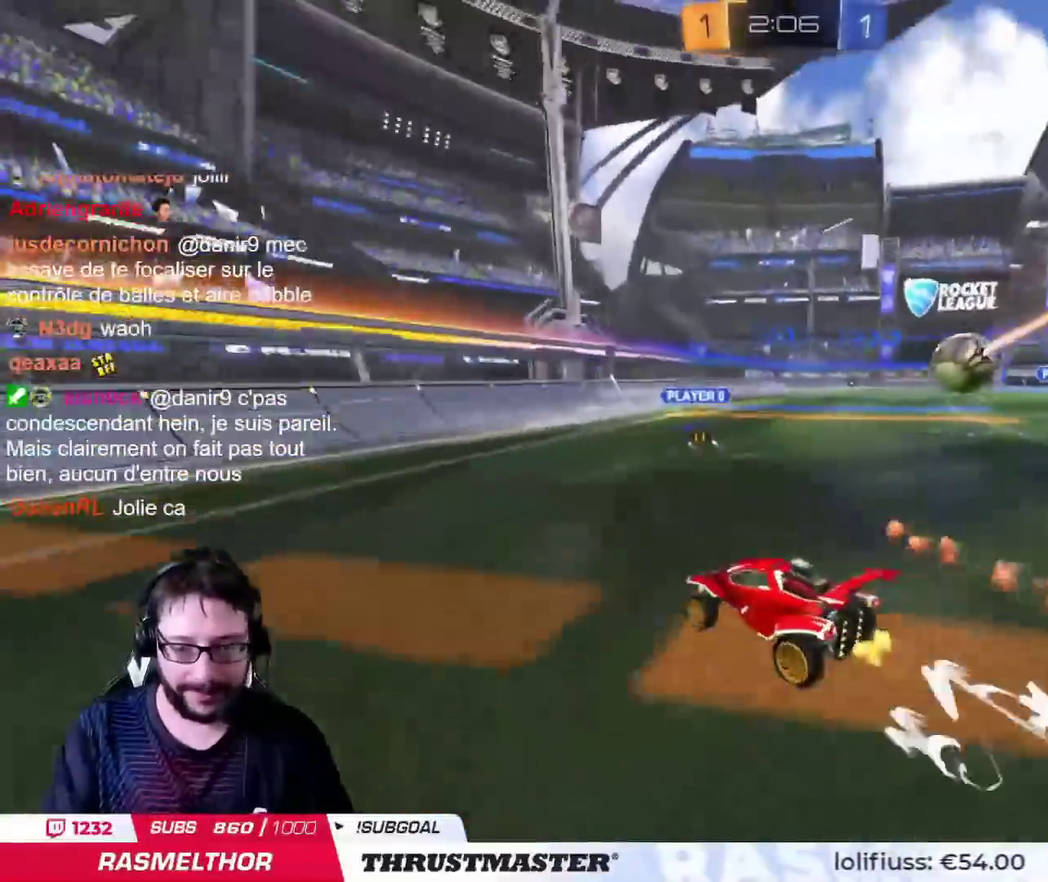
{"buttons": ["L2"], "left_stick": "right", "right_stick": "center", "events": [[250, "CIRCLE", "down"], [267, "left_stick", "center"], [450, "CIRCLE", "up"], [484, "left_stick", "right"]]}
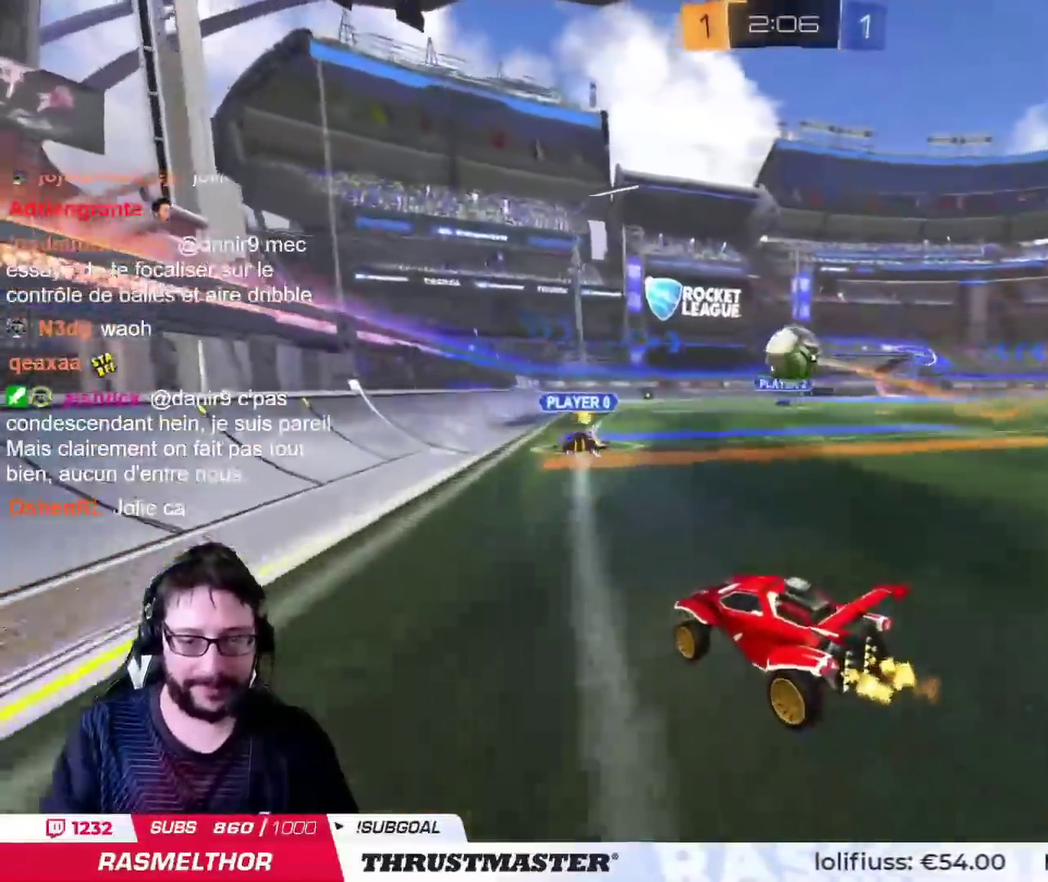
{"buttons": ["L2"], "left_stick": "center", "right_stick": "center", "events": [[184, "left_stick", "center"]]}
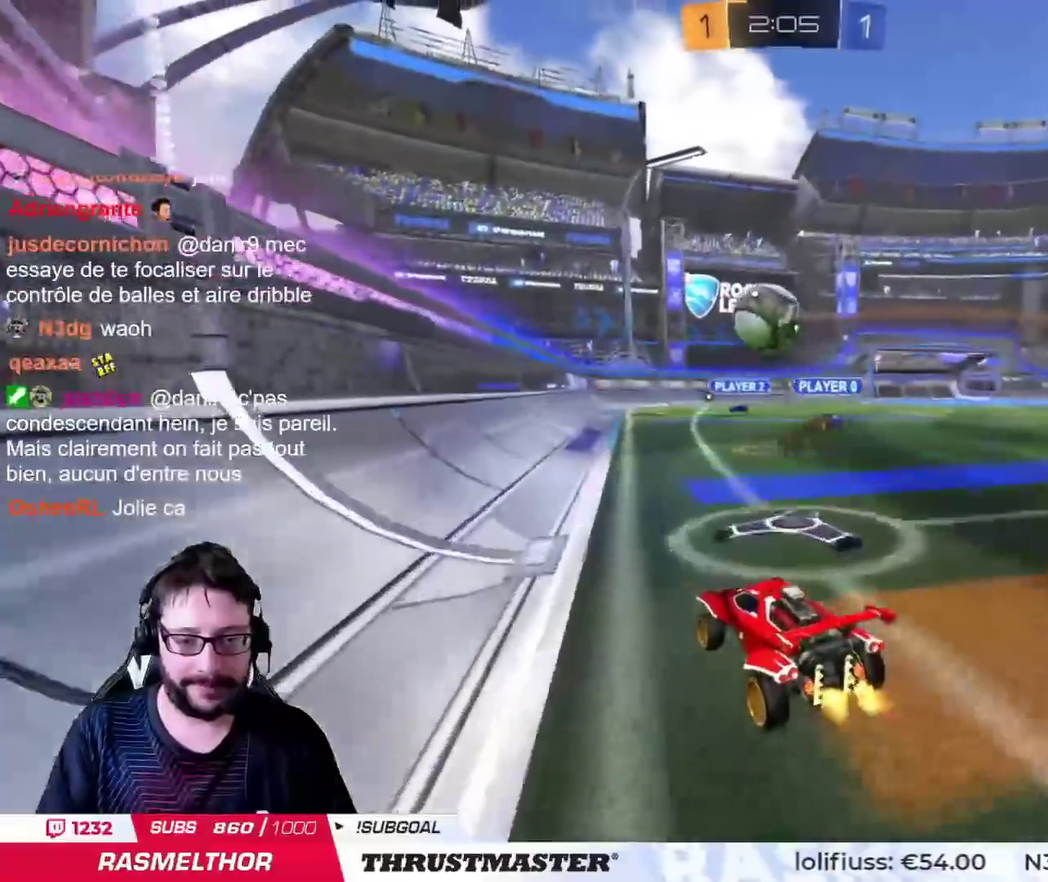
{"buttons": ["CROSS", "CIRCLE", "L2"], "left_stick": "down-right", "right_stick": "center", "events": [[400, "left_stick", "right"], [450, "CIRCLE", "down"], [467, "CROSS", "down"], [500, "left_stick", "down-right"]]}
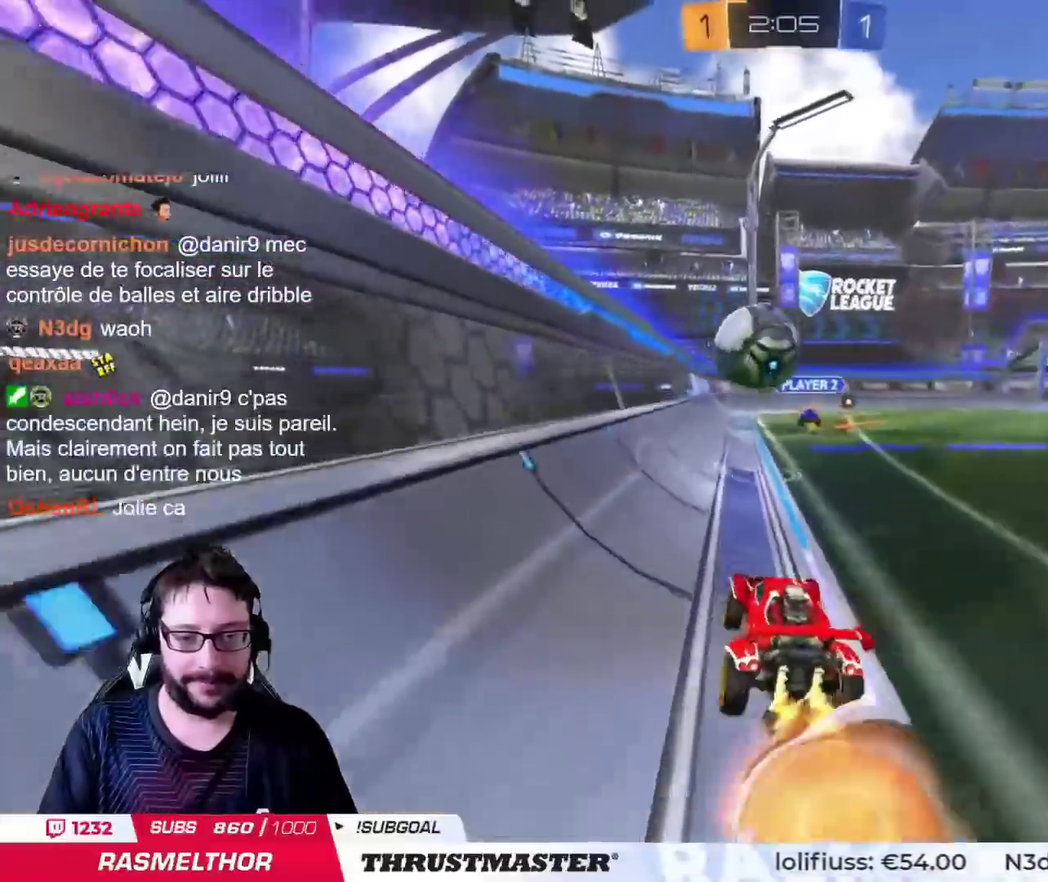
{"buttons": [], "left_stick": "left", "right_stick": "center", "events": [[117, "left_stick", "down"], [151, "CROSS", "up"], [167, "CIRCLE", "up"], [217, "L2", "up"], [217, "left_stick", "left"], [267, "CROSS", "down"], [317, "CROSS", "up"]]}
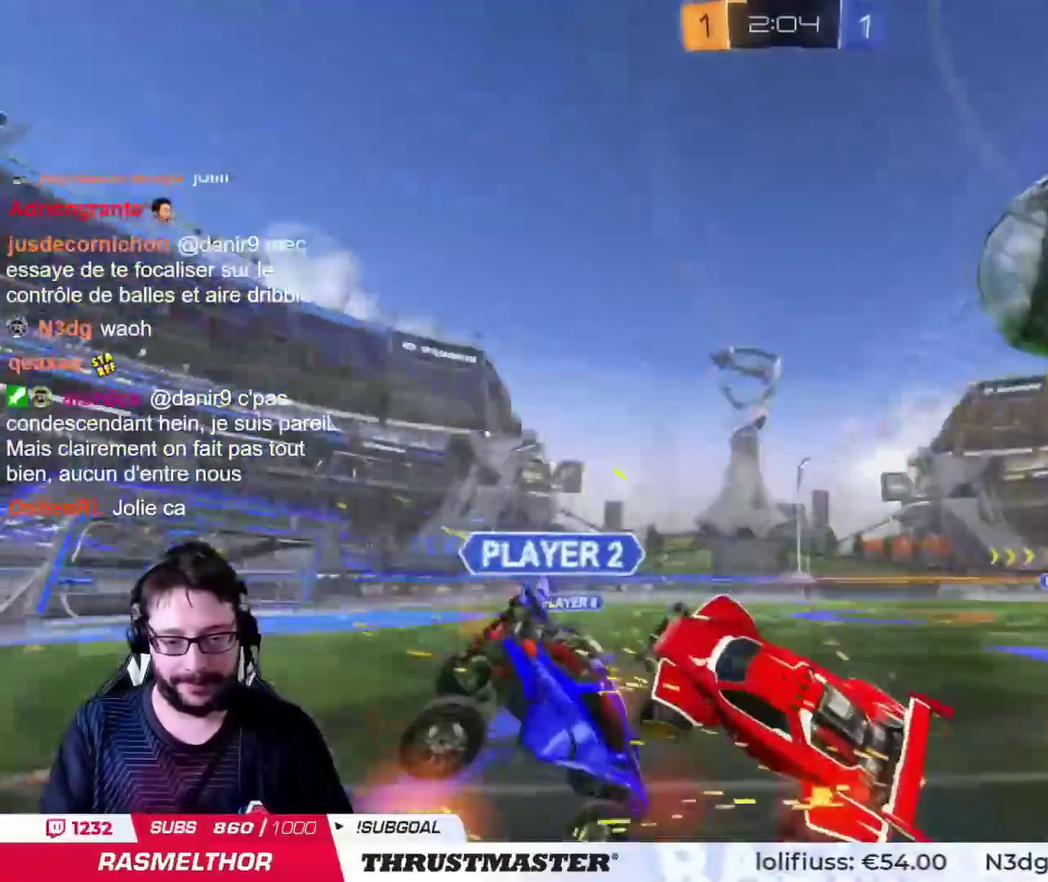
{"buttons": [], "left_stick": "left", "right_stick": "center", "events": [[284, "left_stick", "down-left"], [350, "TRIANGLE", "down"], [367, "left_stick", "left"], [400, "TRIANGLE", "up"]]}
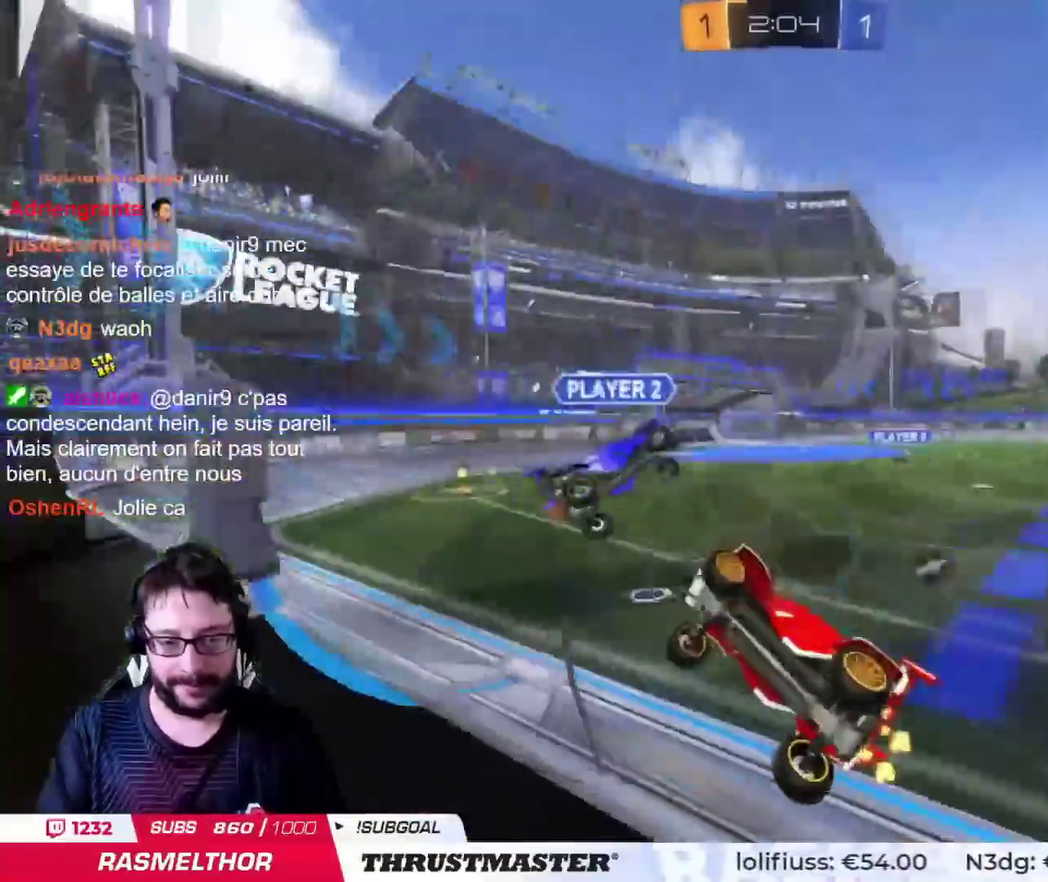
{"buttons": ["L2"], "left_stick": "up-right", "right_stick": "center"}
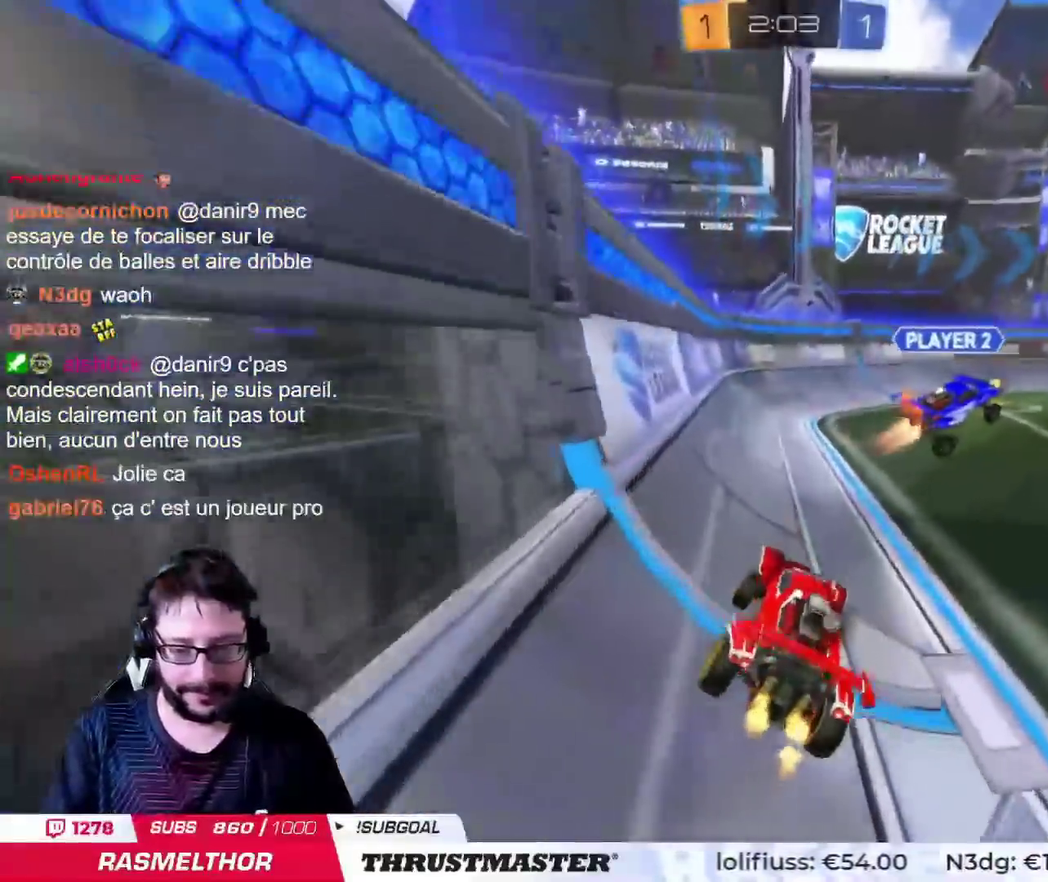
{"buttons": ["L2"], "left_stick": "right", "right_stick": "center"}
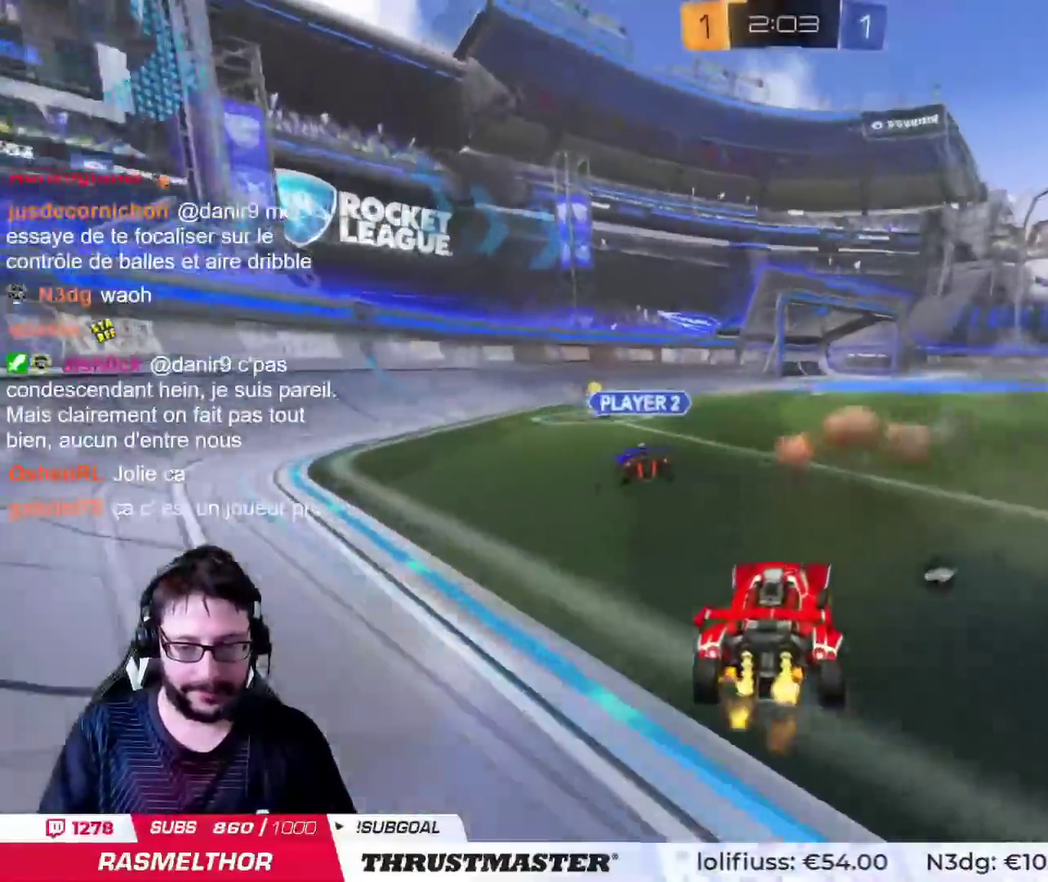
{"buttons": [], "left_stick": "up-right", "right_stick": "center", "events": [[34, "left_stick", "center"], [101, "CROSS", "down"], [184, "L2", "up"], [184, "left_stick", "up-right"], [201, "CROSS", "up"], [251, "CROSS", "down"], [317, "CROSS", "up"]]}
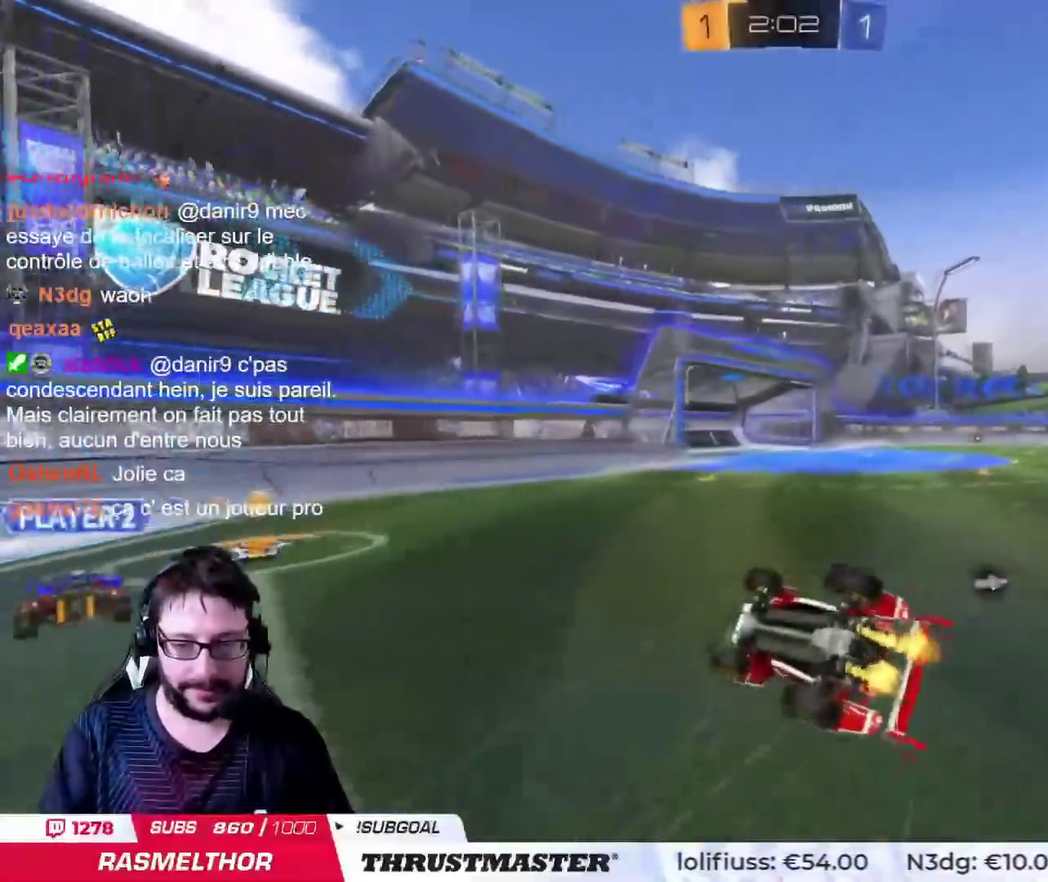
{"buttons": ["L2"], "left_stick": "center", "right_stick": "center", "events": [[67, "L2", "down"], [300, "TRIANGLE", "down"], [384, "TRIANGLE", "up"], [500, "left_stick", "center"]]}
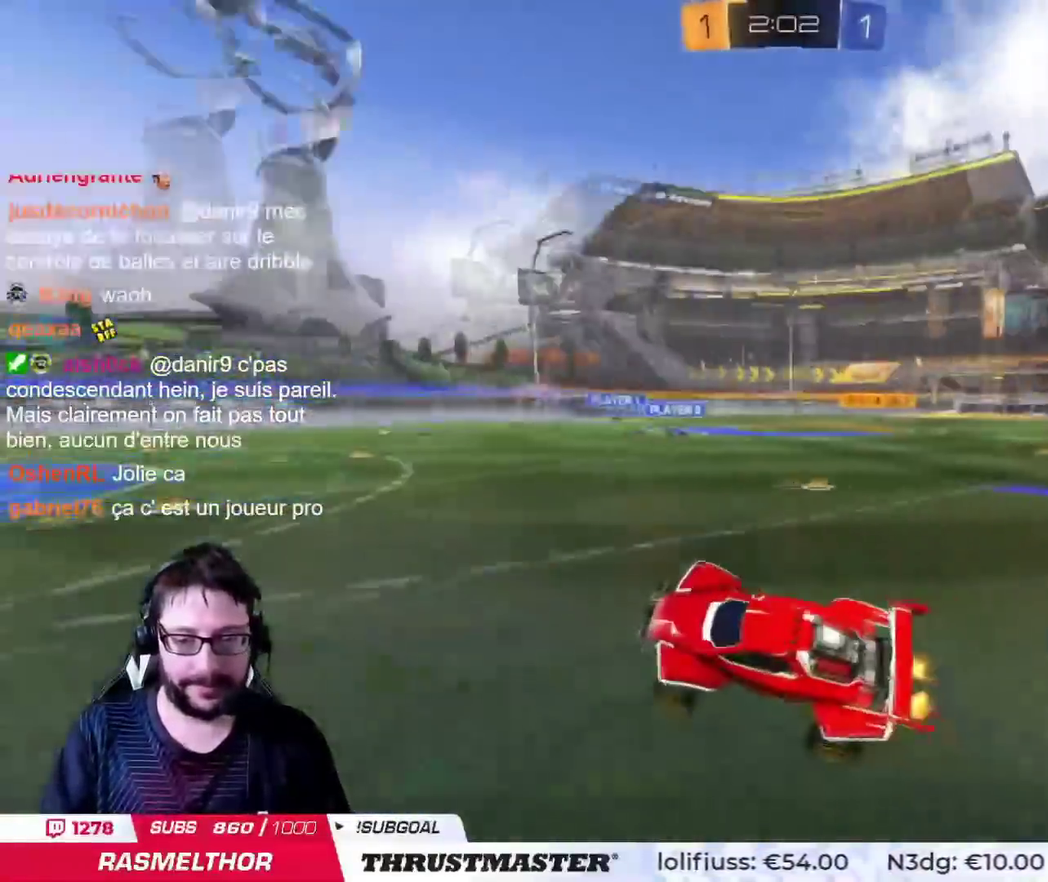
{"buttons": ["L2"], "left_stick": "center", "right_stick": "center", "events": []}
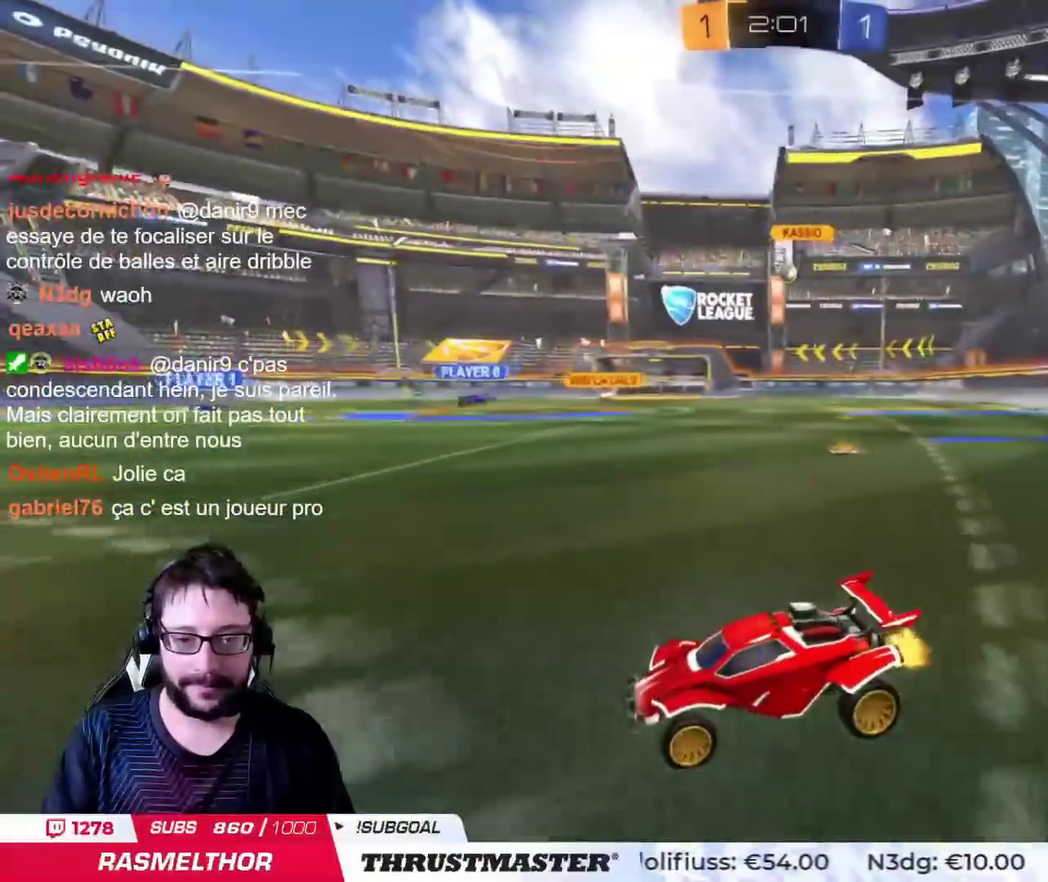
{"buttons": ["CROSS", "CIRCLE", "L2"], "left_stick": "right", "right_stick": "center", "events": [[67, "CIRCLE", "down"], [67, "left_stick", "right"], [467, "CROSS", "down"]]}
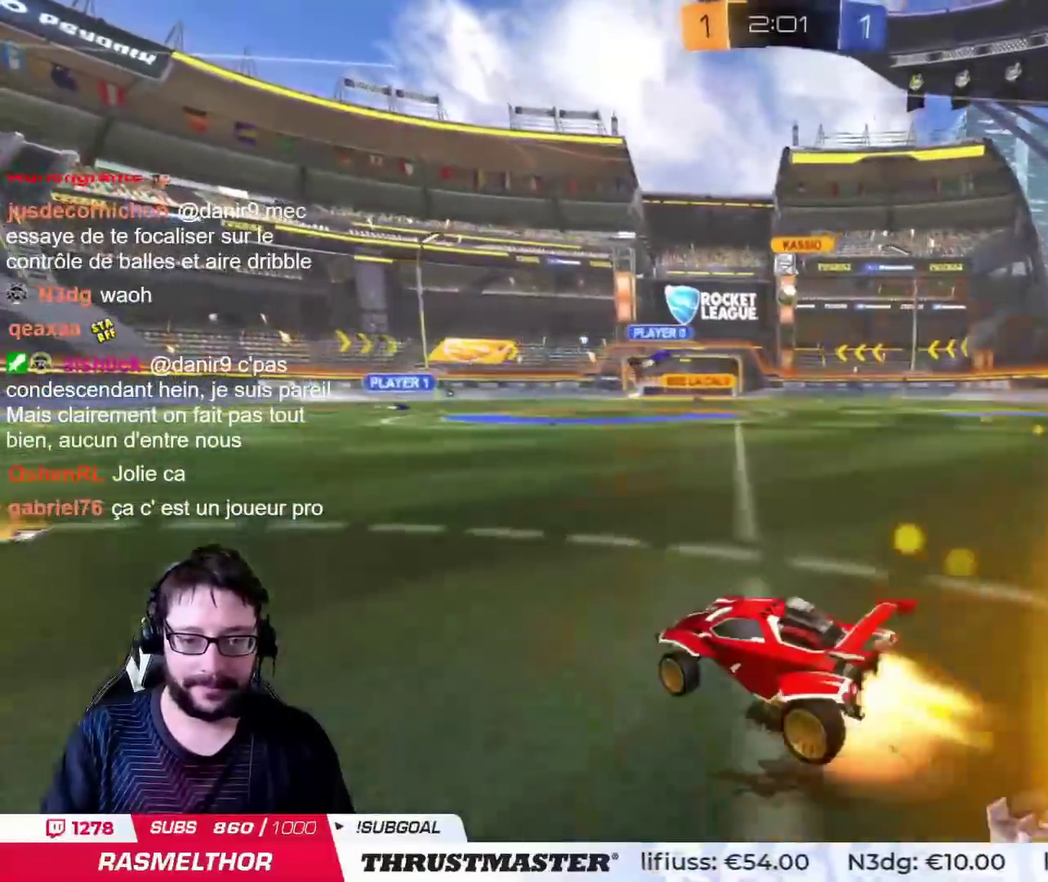
{"buttons": ["L2"], "left_stick": "up", "right_stick": "center", "events": [[34, "L2", "up"], [84, "left_stick", "up"], [234, "CIRCLE", "up"], [234, "CROSS", "up"], [501, "L2", "down"]]}
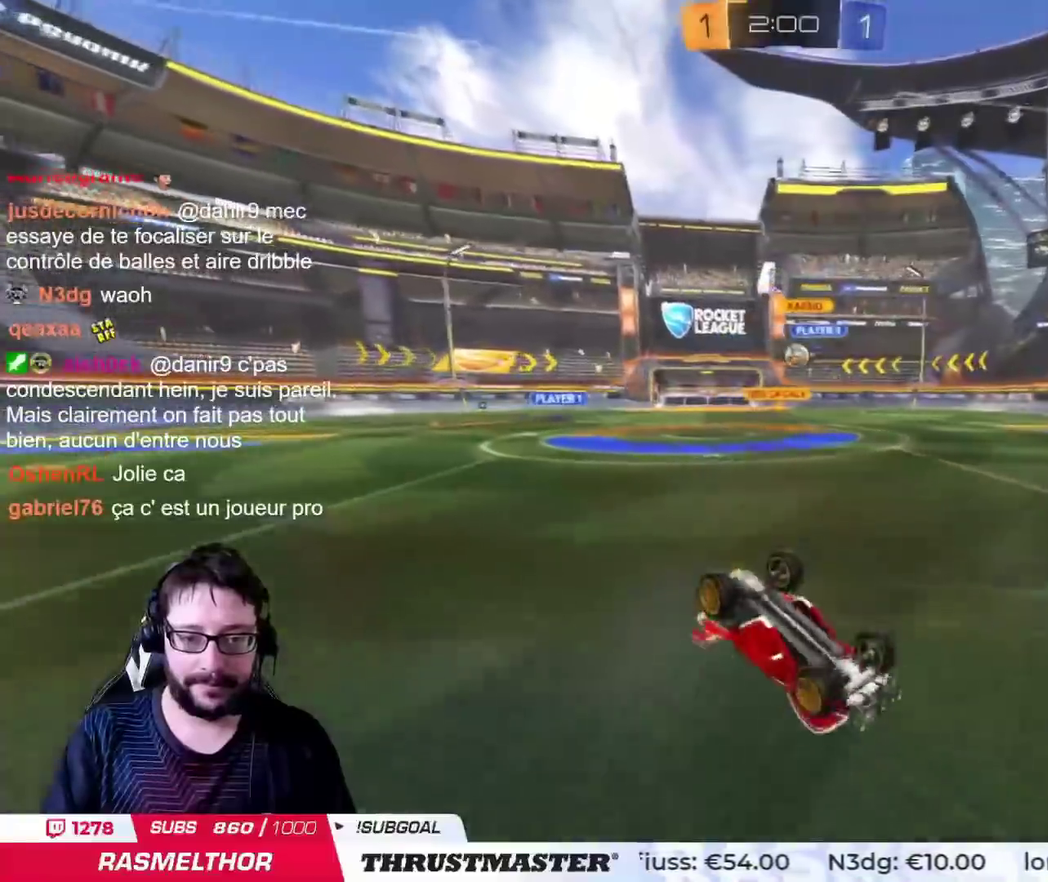
{"buttons": ["L2"], "left_stick": "center", "right_stick": "center", "events": [[83, "left_stick", "center"], [234, "TRIANGLE", "down"], [317, "TRIANGLE", "up"]]}